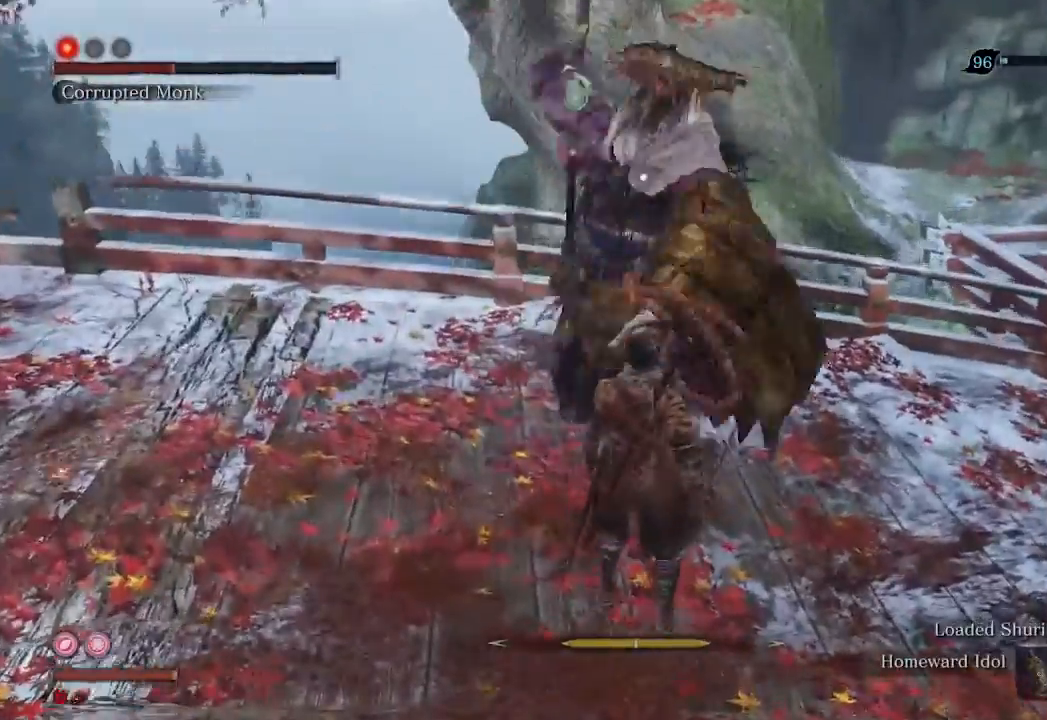
Gameplay with a controller (Xbox layout); each line is a JSON object with the inputs held at the frame after it. "events" lists button and stick changes between this image and that frame as [ms after this image, input, new state], when the widget could be followed in between. Not read: L3.
{"buttons": [], "left_stick": "center", "right_stick": "center", "events": [[167, "L1", "down"], [267, "L1", "up"]]}
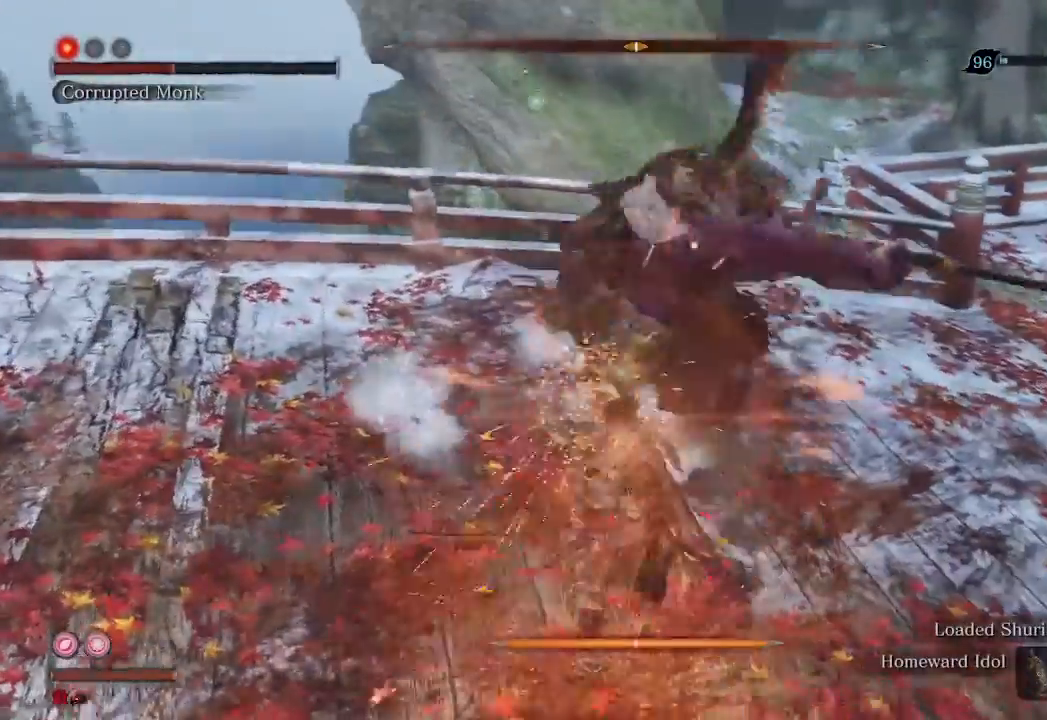
{"buttons": [], "left_stick": "center", "right_stick": "center", "events": []}
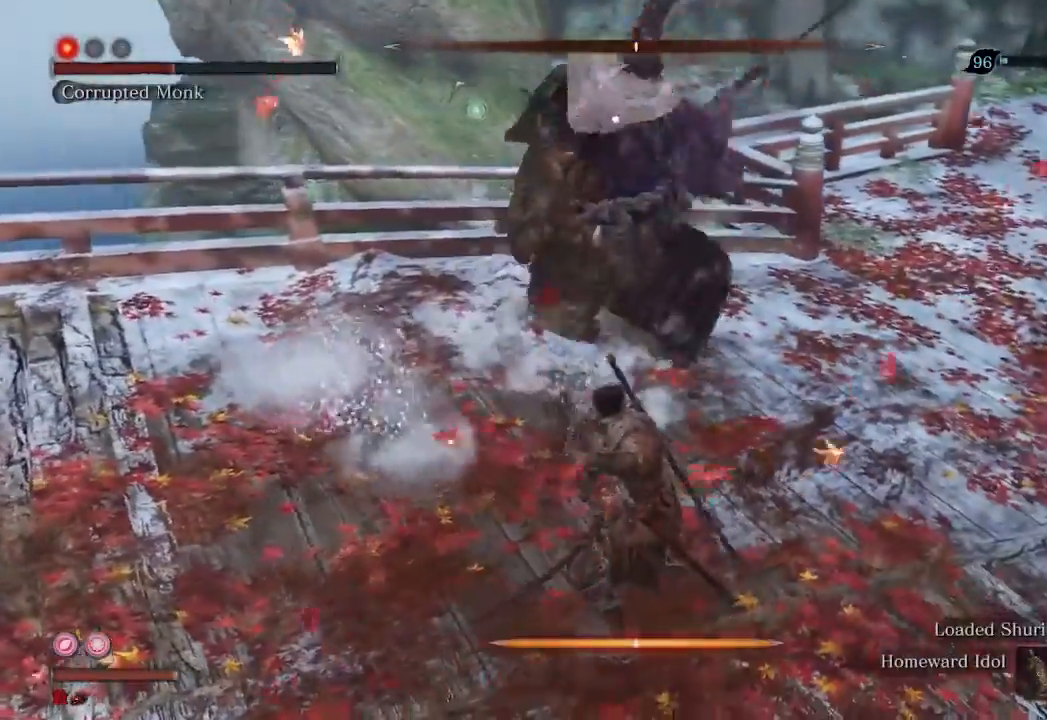
{"buttons": [], "left_stick": "center", "right_stick": "center", "events": [[233, "R2", "down"], [367, "R2", "up"]]}
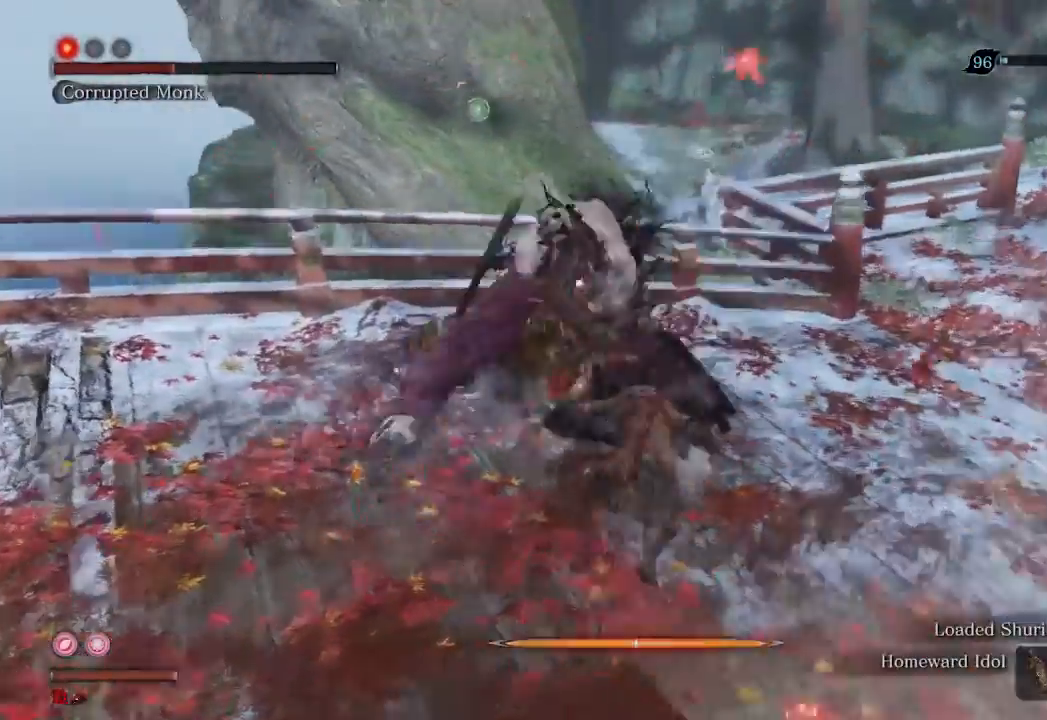
{"buttons": [], "left_stick": "center", "right_stick": "center", "events": [[33, "R1", "down"], [100, "R1", "up"]]}
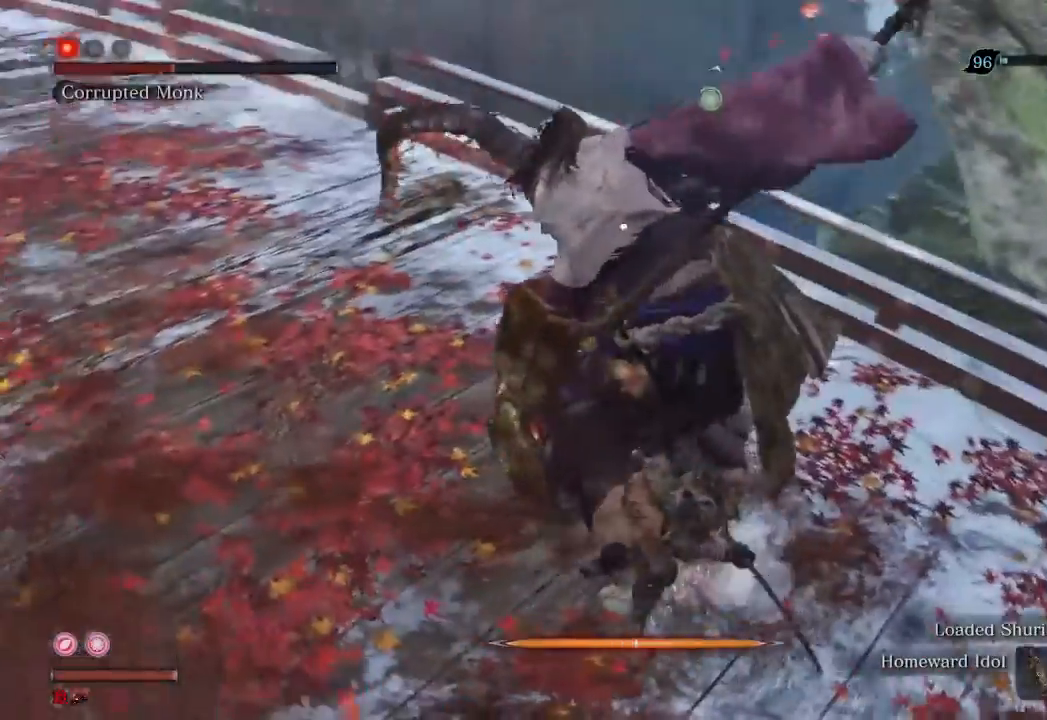
{"buttons": [], "left_stick": "down", "right_stick": "center", "events": [[100, "left_stick", "down"]]}
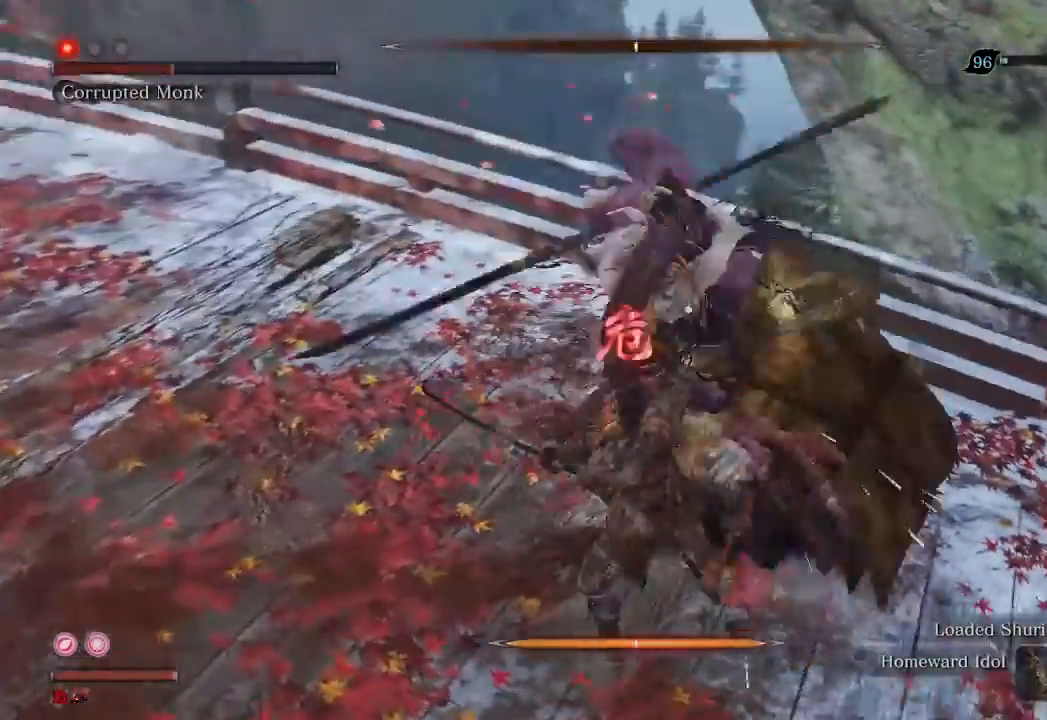
{"buttons": [], "left_stick": "center", "right_stick": "center", "events": [[233, "left_stick", "center"]]}
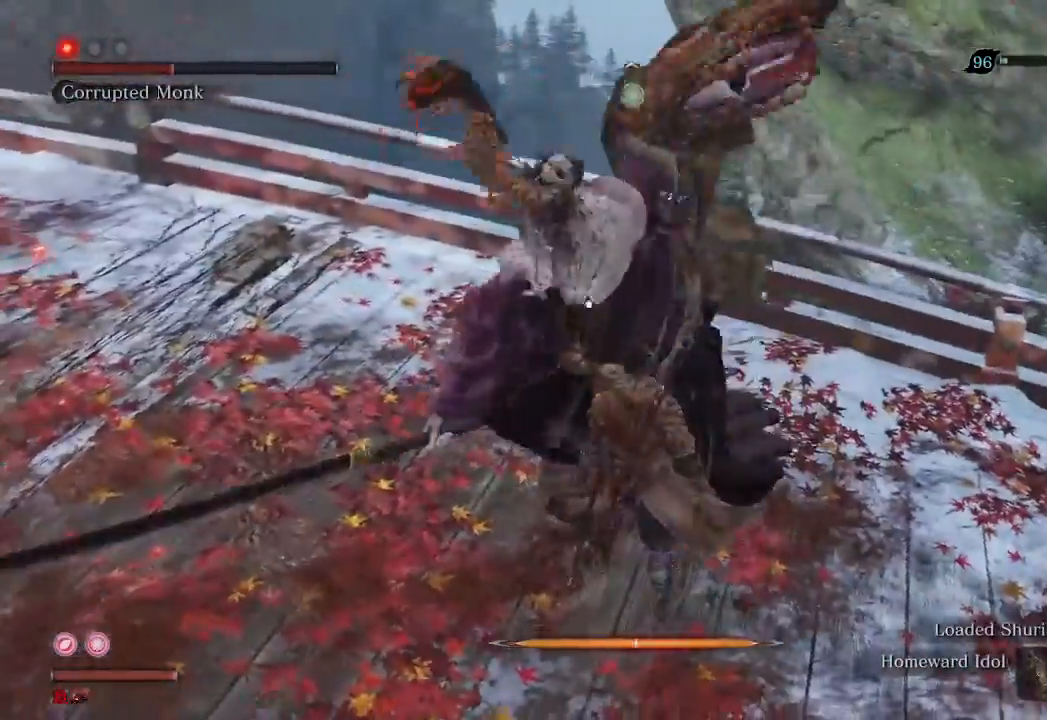
{"buttons": ["R1"], "left_stick": "up-left", "right_stick": "center", "events": [[33, "left_stick", "up-left"], [67, "R2", "down"], [200, "R2", "up"], [467, "R1", "down"]]}
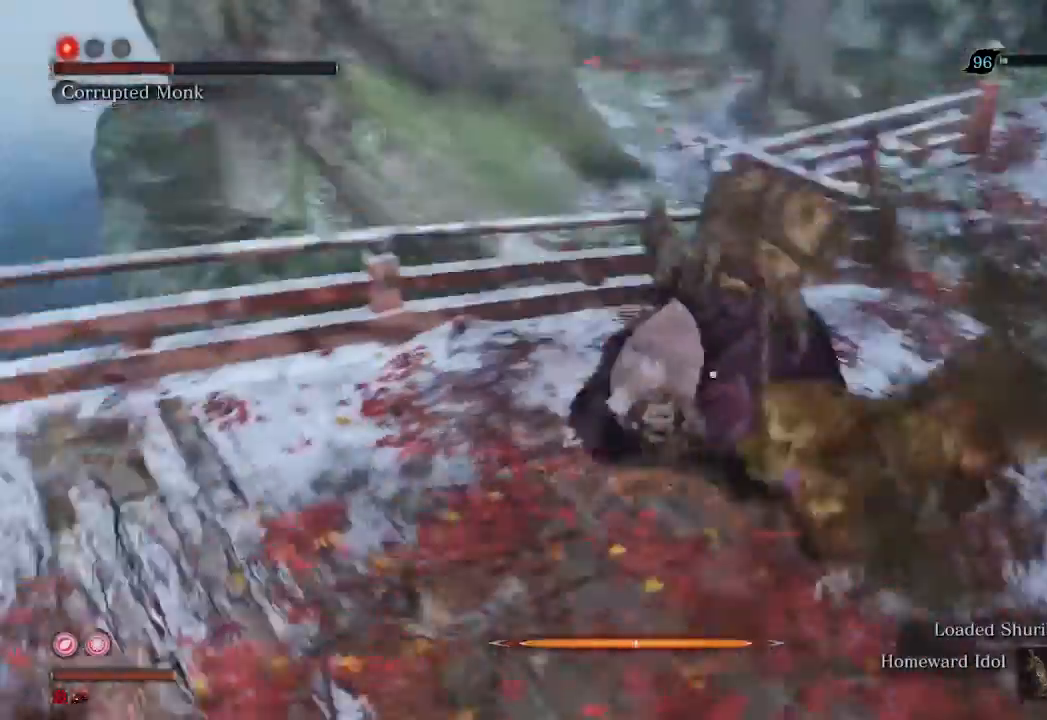
{"buttons": [], "left_stick": "center", "right_stick": "center", "events": [[67, "R1", "up"], [167, "R1", "down"], [167, "left_stick", "up"], [233, "R1", "up"], [367, "left_stick", "center"]]}
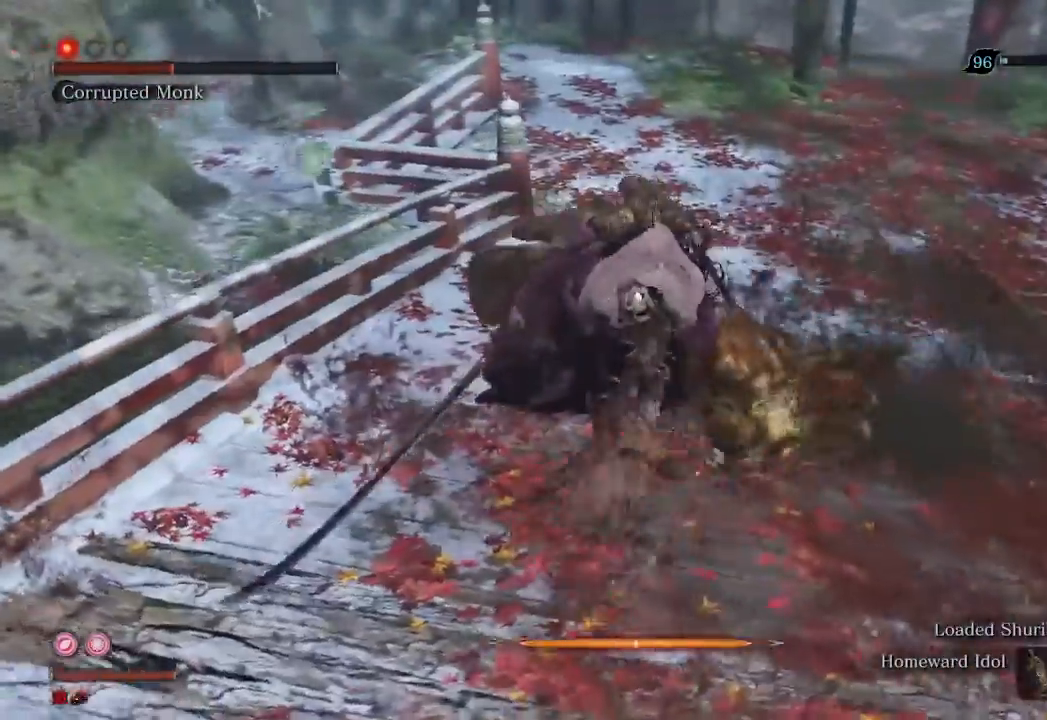
{"buttons": [], "left_stick": "center", "right_stick": "center", "events": [[133, "R1", "down"], [233, "R1", "up"], [300, "R1", "down"], [367, "R1", "up"]]}
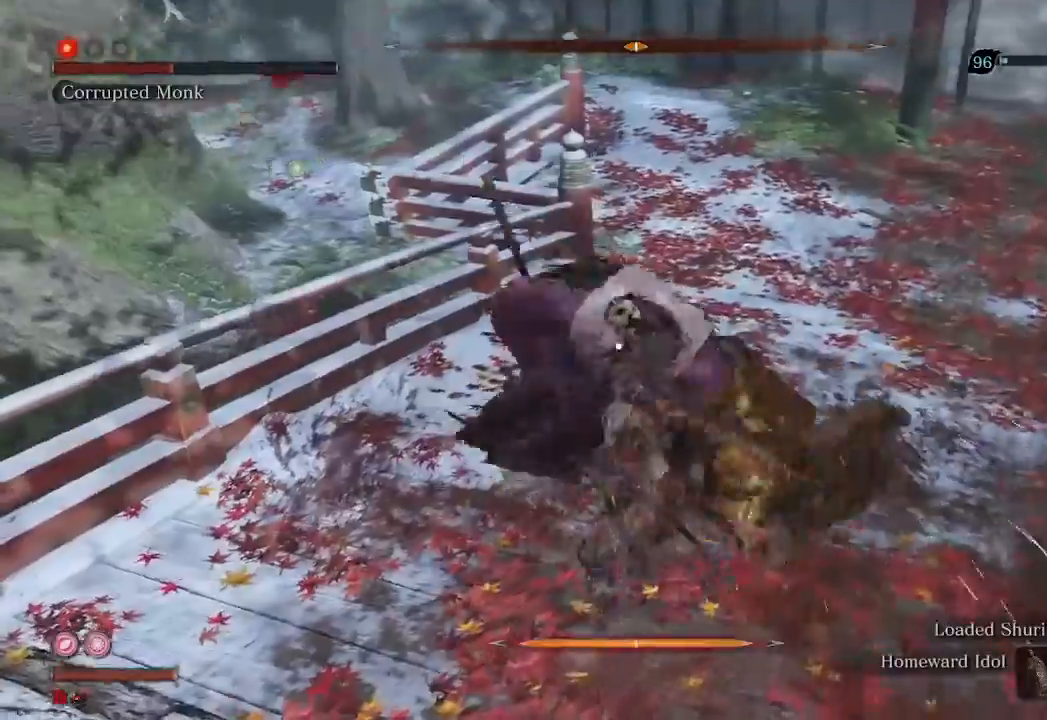
{"buttons": [], "left_stick": "up", "right_stick": "center", "events": [[33, "left_stick", "up"]]}
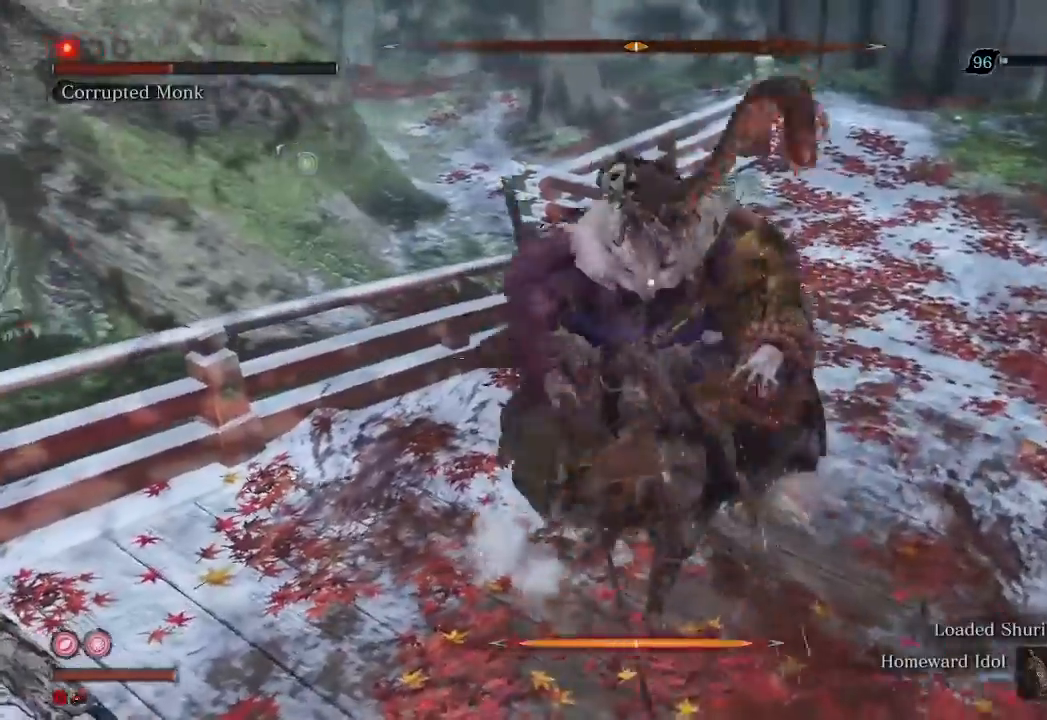
{"buttons": [], "left_stick": "center", "right_stick": "center", "events": [[133, "left_stick", "center"], [200, "left_stick", "down"], [400, "left_stick", "center"]]}
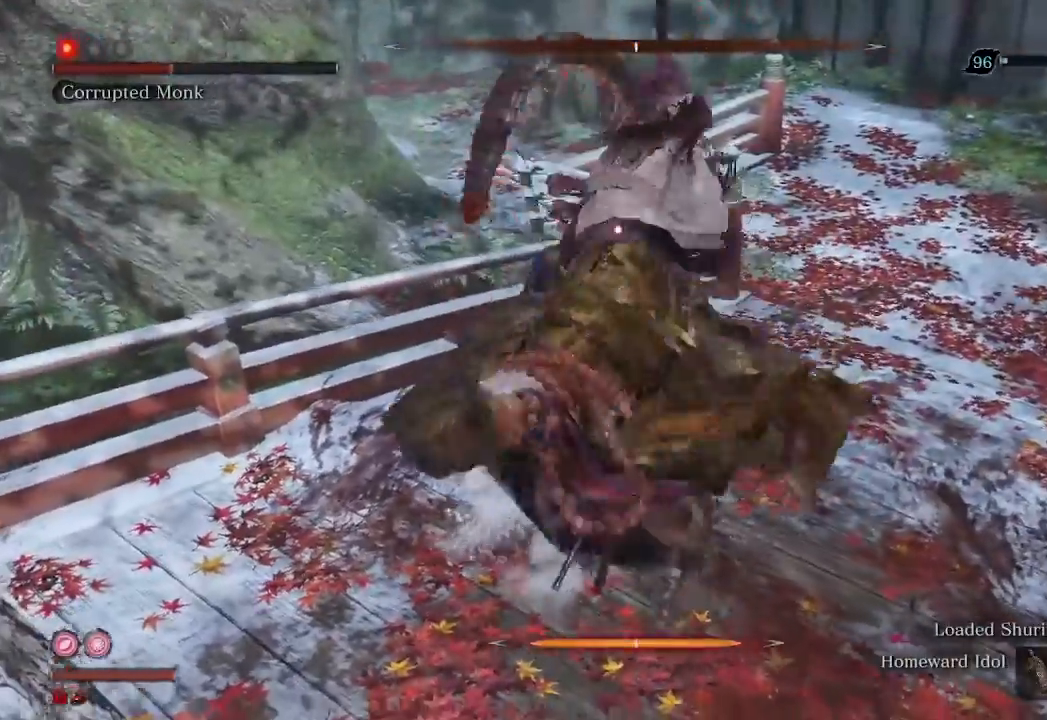
{"buttons": [], "left_stick": "center", "right_stick": "center", "events": []}
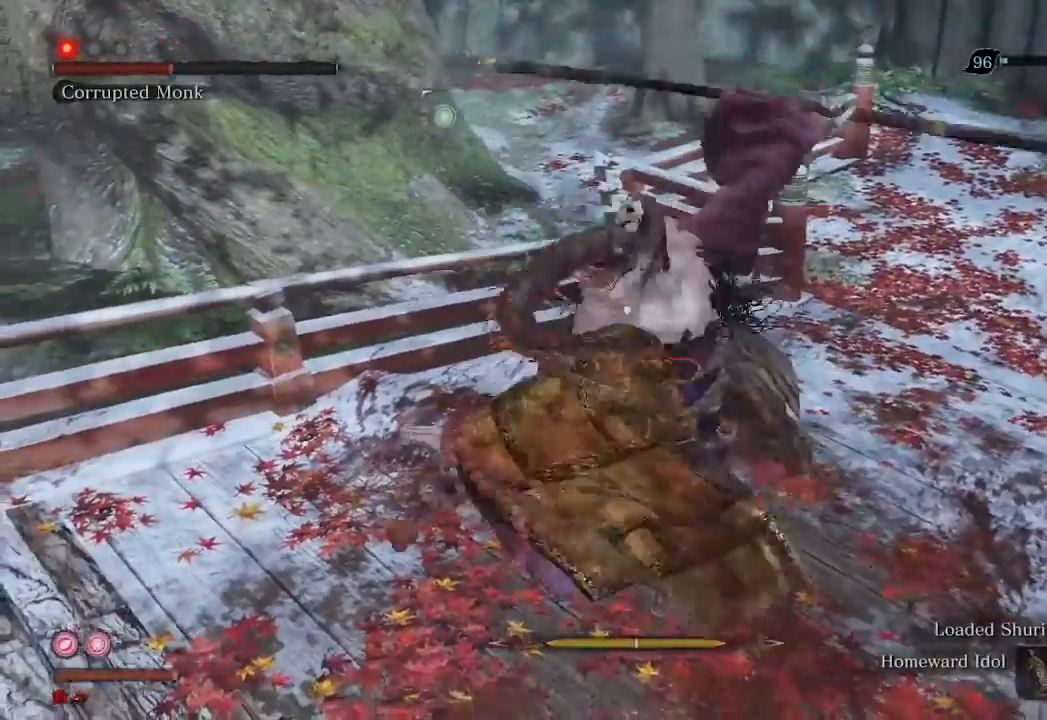
{"buttons": [], "left_stick": "center", "right_stick": "center", "events": [[233, "L1", "down"], [333, "L1", "up"]]}
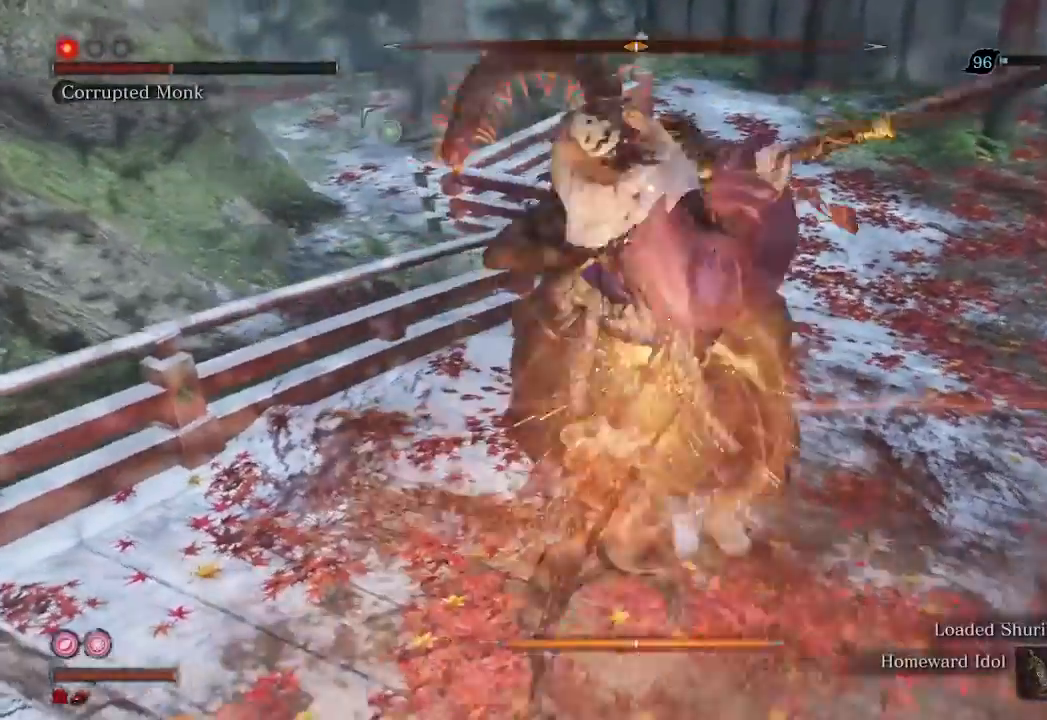
{"buttons": ["A"], "left_stick": "center", "right_stick": "center", "events": [[500, "A", "down"]]}
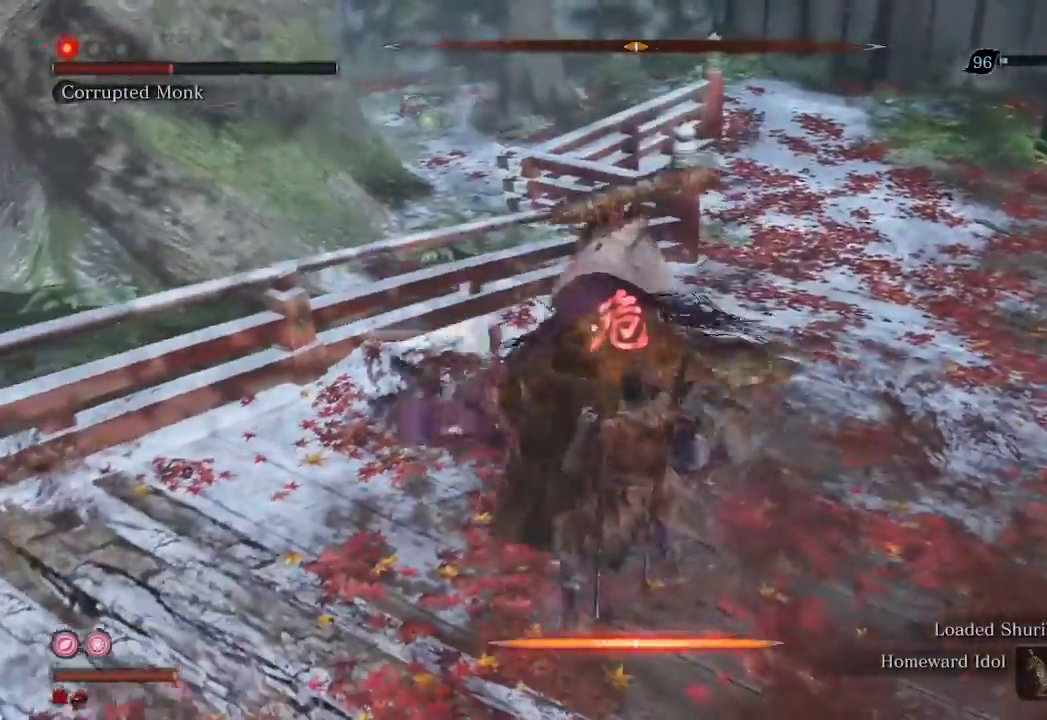
{"buttons": [], "left_stick": "center", "right_stick": "center", "events": [[100, "A", "up"]]}
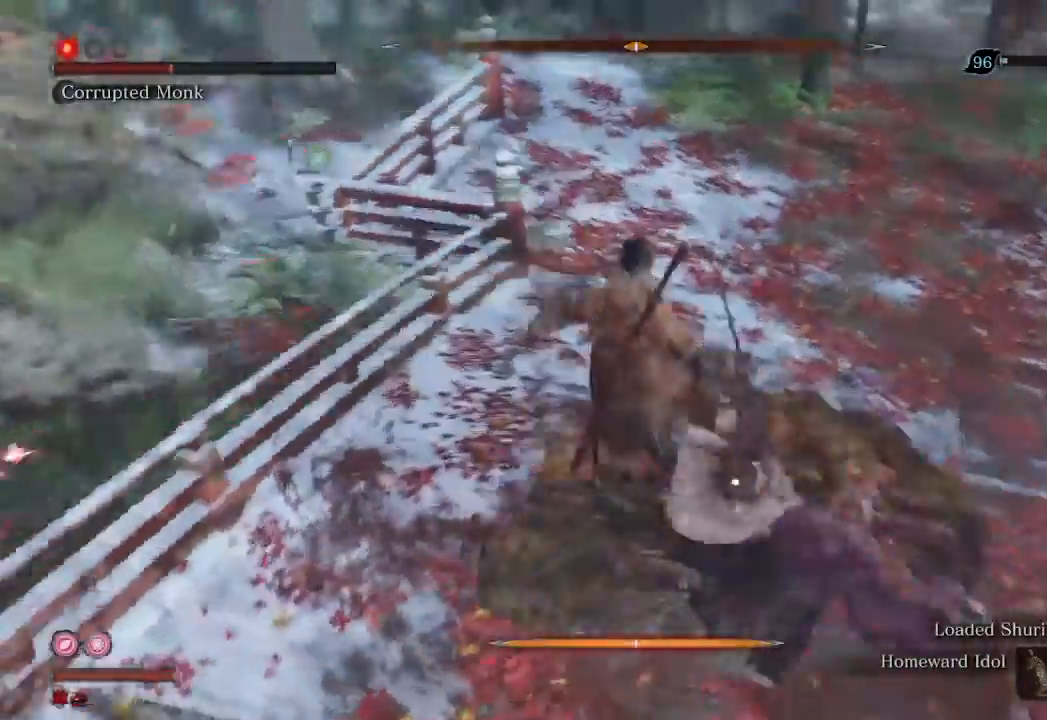
{"buttons": [], "left_stick": "center", "right_stick": "center", "events": [[200, "left_stick", "up"], [400, "left_stick", "center"]]}
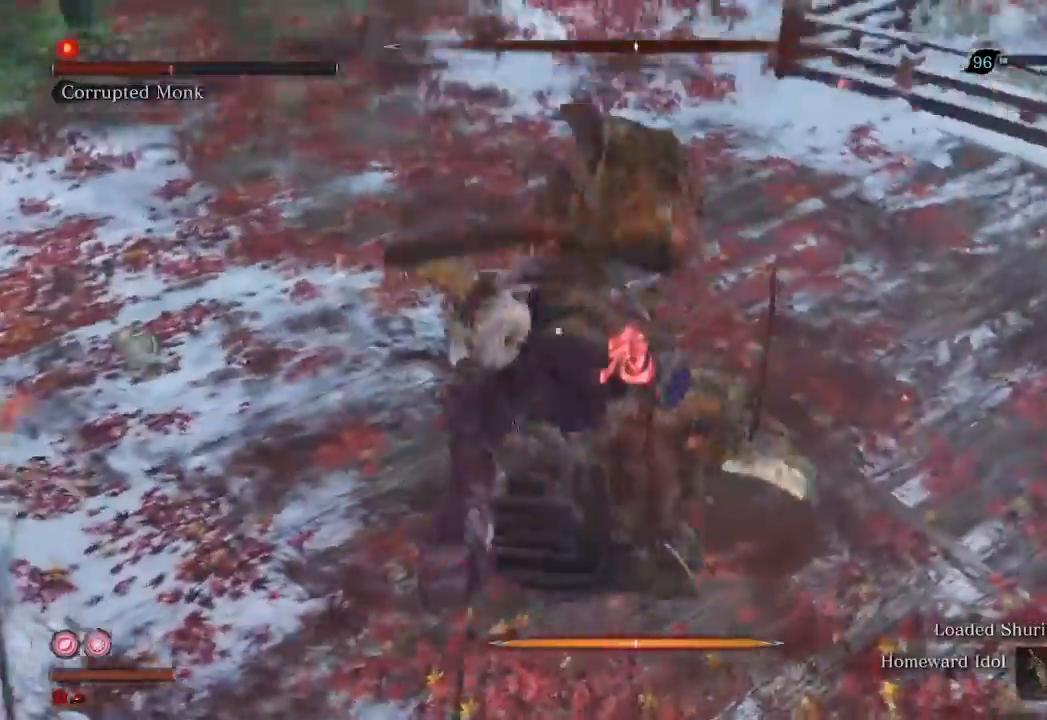
{"buttons": [], "left_stick": "up", "right_stick": "center", "events": [[167, "left_stick", "up-left"], [267, "R2", "down"], [400, "R2", "up"], [433, "left_stick", "up"]]}
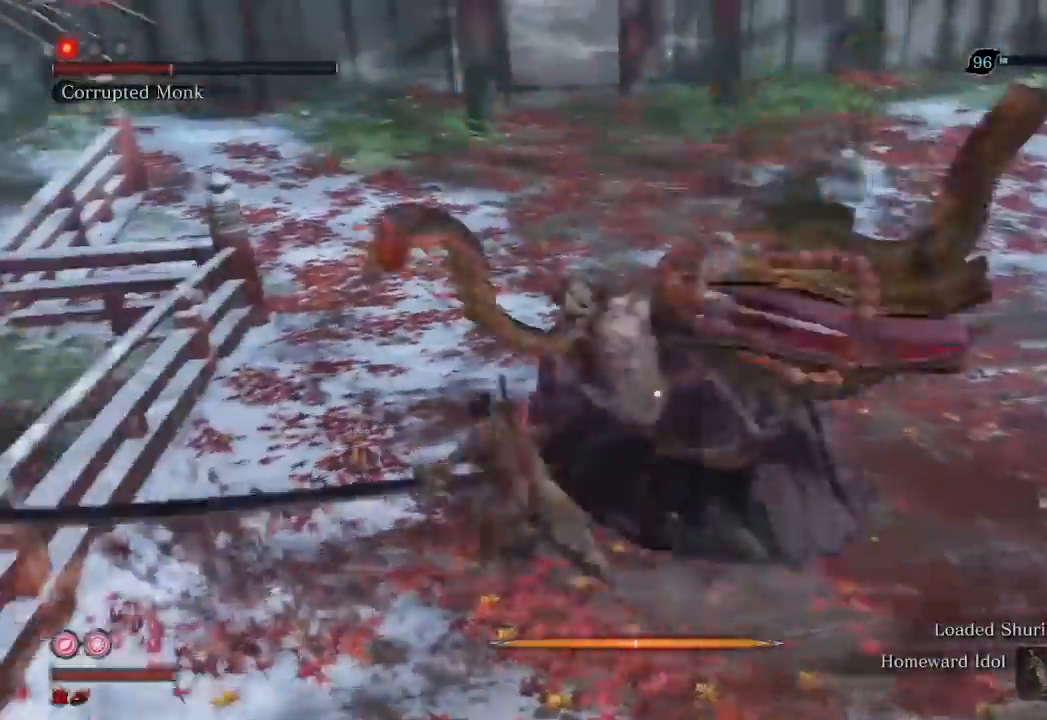
{"buttons": [], "left_stick": "center", "right_stick": "center", "events": [[33, "R1", "down"], [133, "R1", "up"], [200, "R1", "down"], [300, "R1", "up"], [300, "left_stick", "center"], [367, "R1", "down"], [467, "R1", "up"]]}
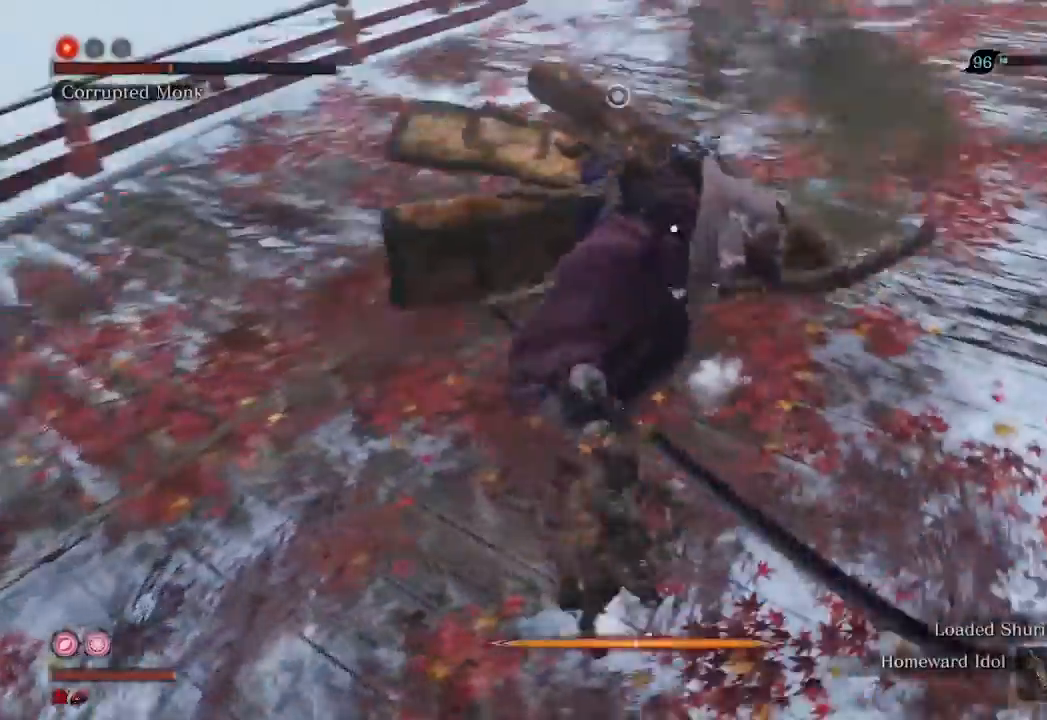
{"buttons": [], "left_stick": "center", "right_stick": "center", "events": [[67, "R1", "down"], [133, "R1", "up"], [233, "R1", "down"], [333, "R1", "up"], [400, "R1", "down"], [500, "R1", "up"]]}
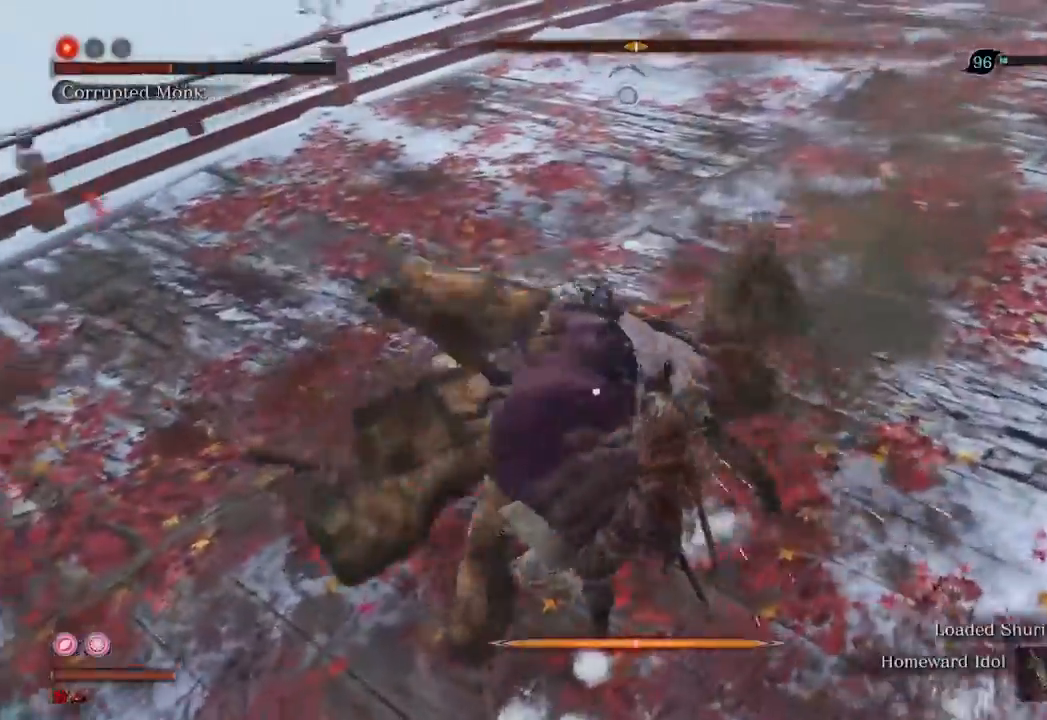
{"buttons": [], "left_stick": "up", "right_stick": "center", "events": [[300, "R1", "down"], [300, "left_stick", "up"], [400, "R1", "up"]]}
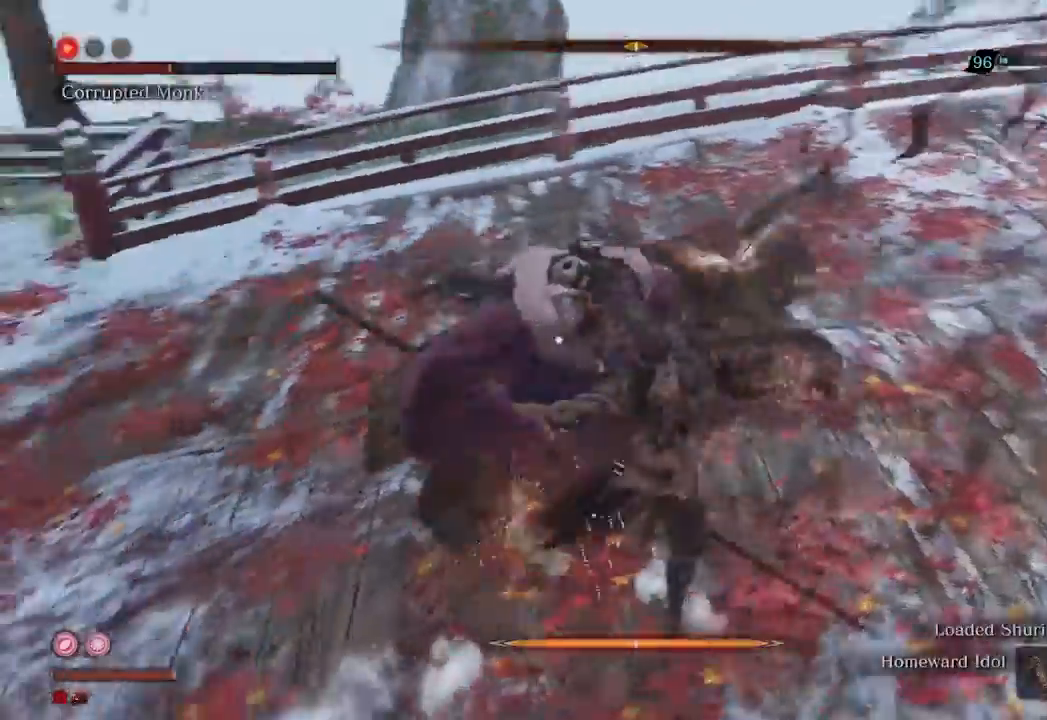
{"buttons": [], "left_stick": "up", "right_stick": "center", "events": []}
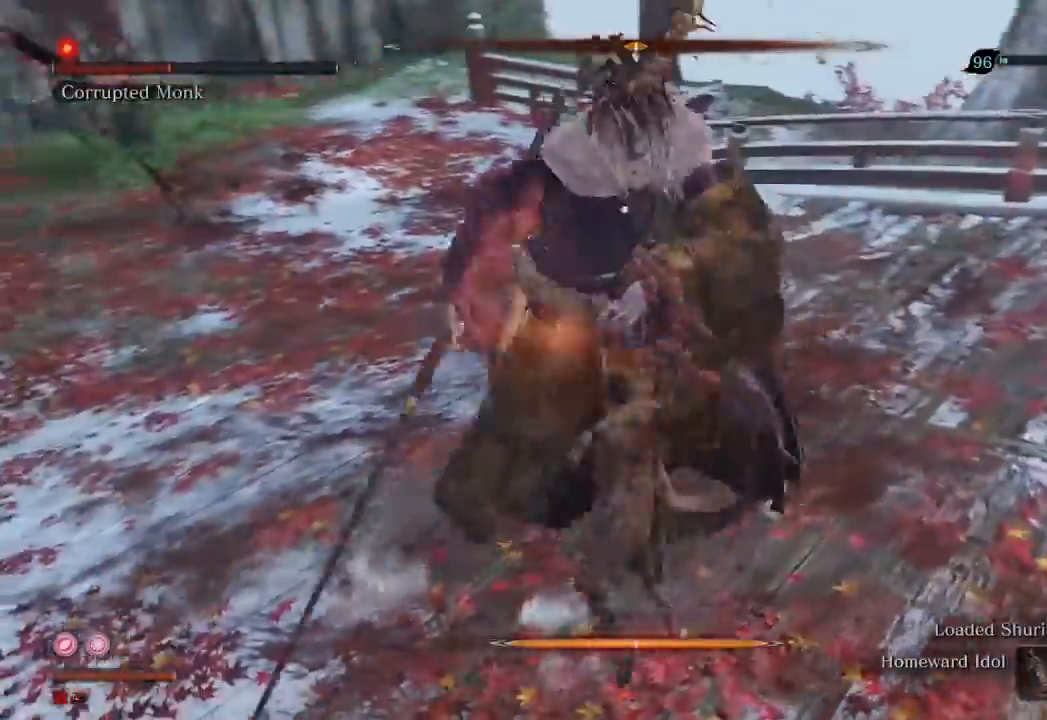
{"buttons": [], "left_stick": "center", "right_stick": "center", "events": [[433, "left_stick", "center"]]}
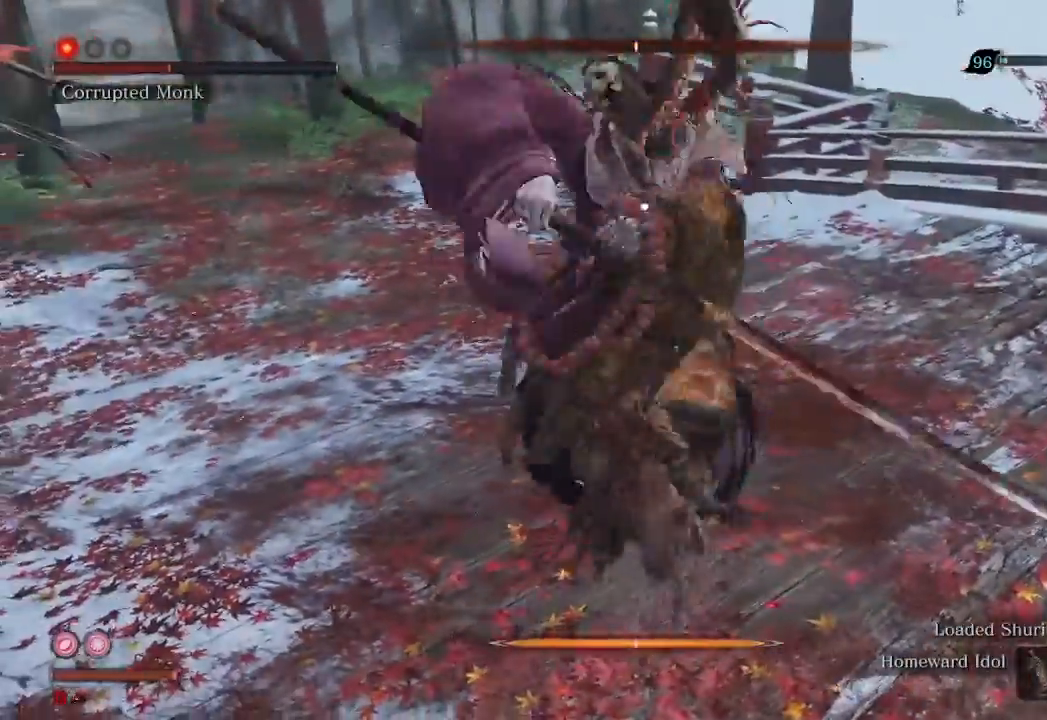
{"buttons": [], "left_stick": "right", "right_stick": "down-left", "events": [[233, "left_stick", "down-right"], [300, "R3", "down"], [300, "left_stick", "right"], [400, "R3", "up"], [433, "right_stick", "down-left"]]}
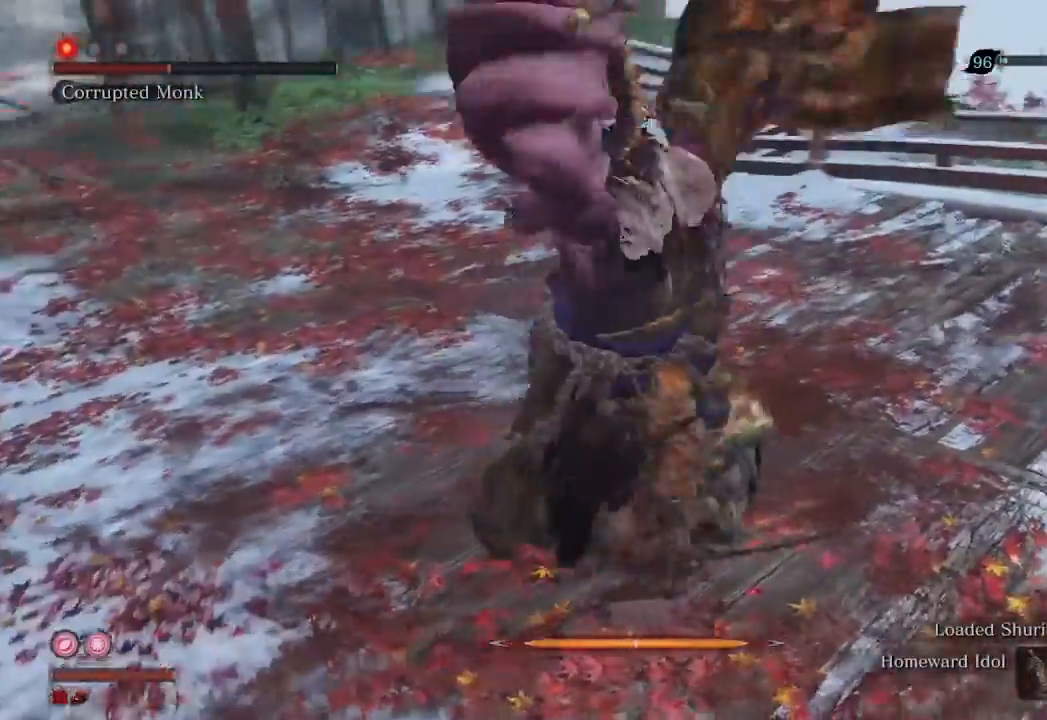
{"buttons": ["R2"], "left_stick": "up", "right_stick": "down-left", "events": [[167, "left_stick", "up-right"], [300, "left_stick", "up"], [433, "R2", "down"]]}
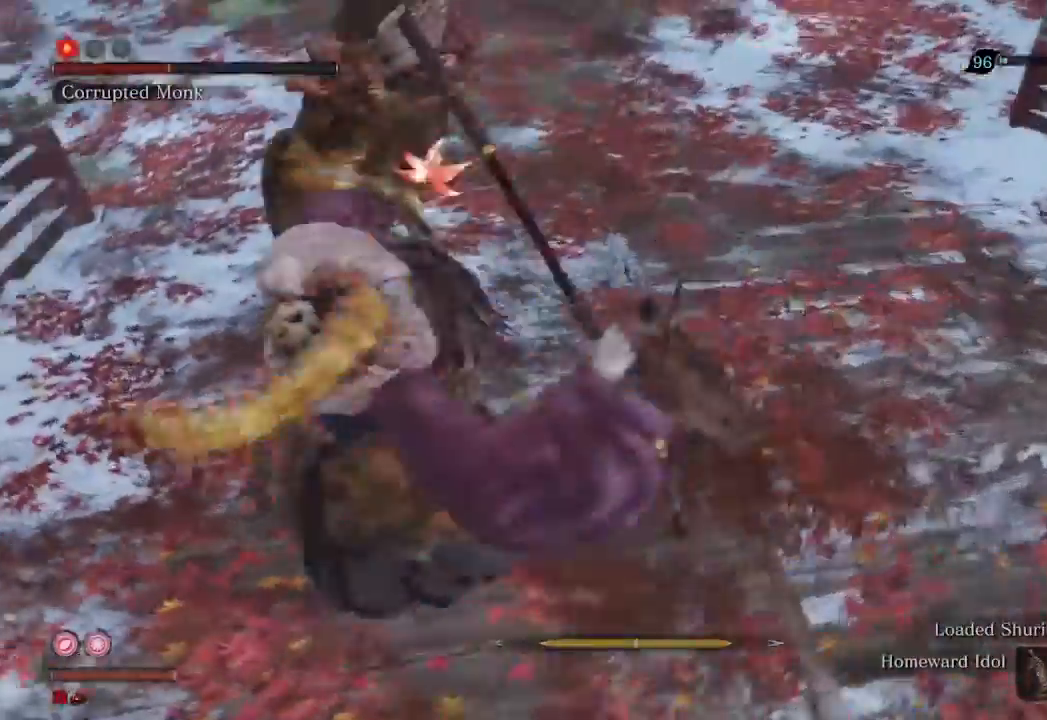
{"buttons": [], "left_stick": "up-right", "right_stick": "down-left", "events": [[133, "R2", "up"], [200, "left_stick", "up-right"]]}
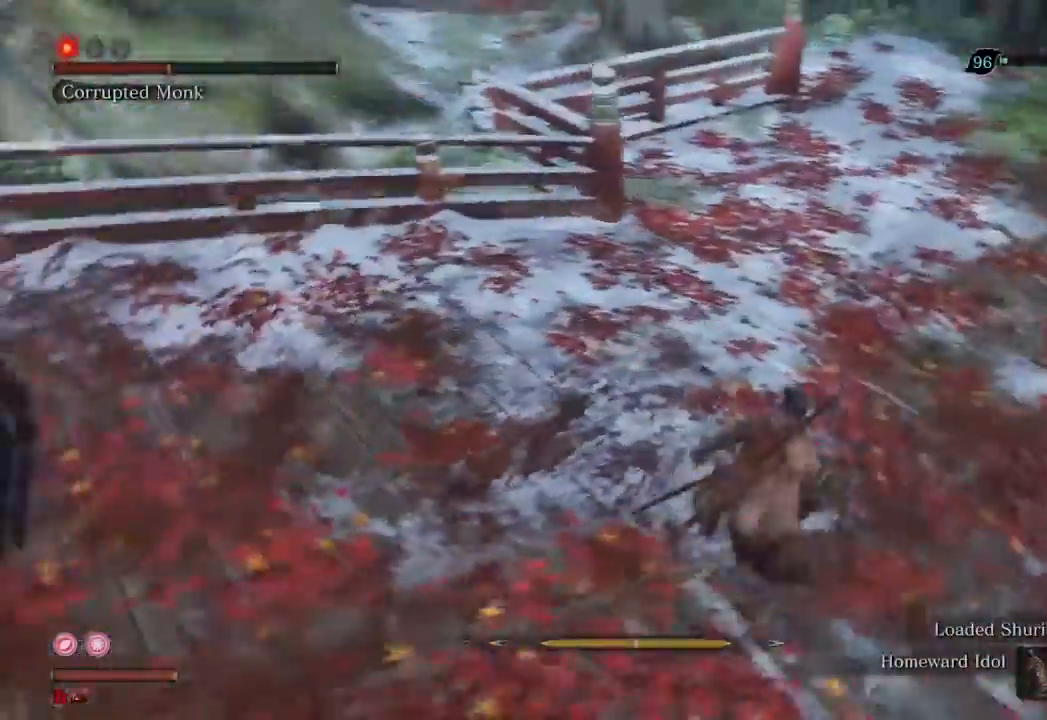
{"buttons": [], "left_stick": "down-right", "right_stick": "up-left", "events": [[33, "left_stick", "right"], [133, "left_stick", "down-right"], [133, "right_stick", "left"], [433, "right_stick", "up-left"]]}
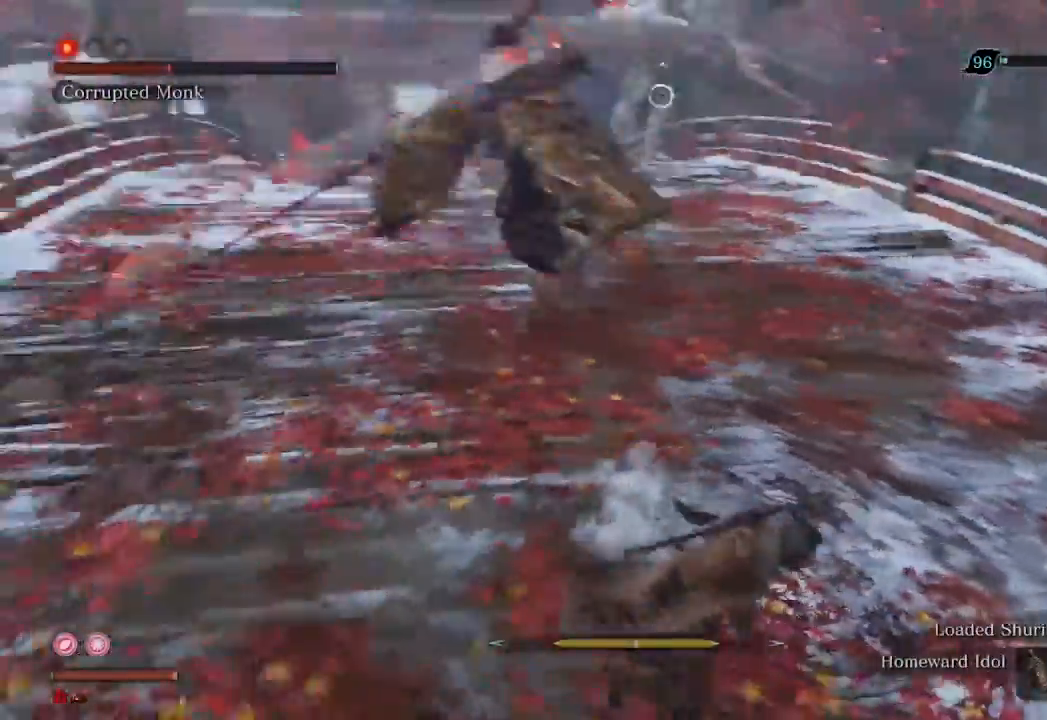
{"buttons": [], "left_stick": "center", "right_stick": "center", "events": [[67, "right_stick", "center"], [167, "R3", "down"], [167, "left_stick", "right"], [300, "R3", "up"], [367, "left_stick", "center"]]}
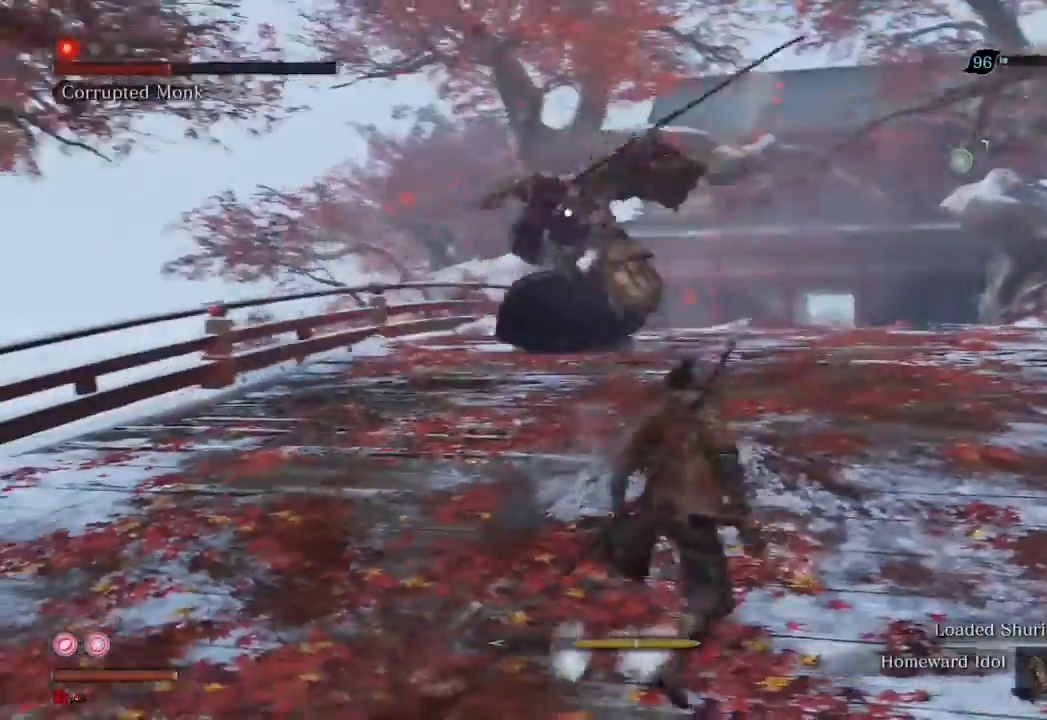
{"buttons": [], "left_stick": "right", "right_stick": "center", "events": [[267, "left_stick", "right"]]}
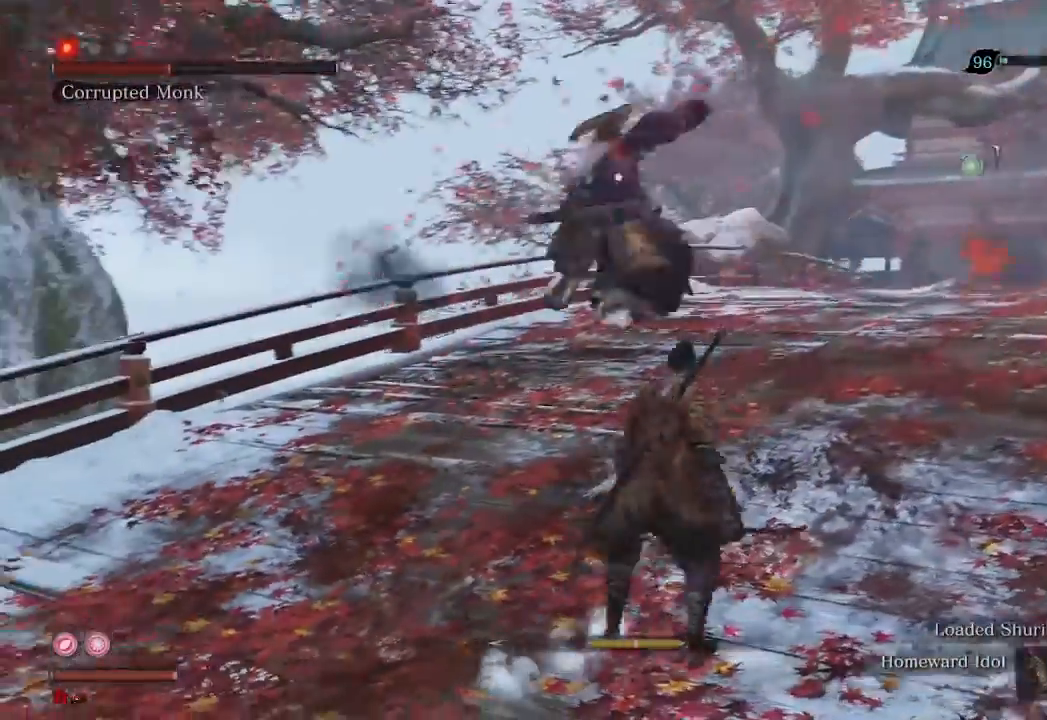
{"buttons": [], "left_stick": "up-left", "right_stick": "center", "events": [[33, "left_stick", "down-right"], [167, "left_stick", "down"], [333, "left_stick", "center"], [400, "left_stick", "up-left"]]}